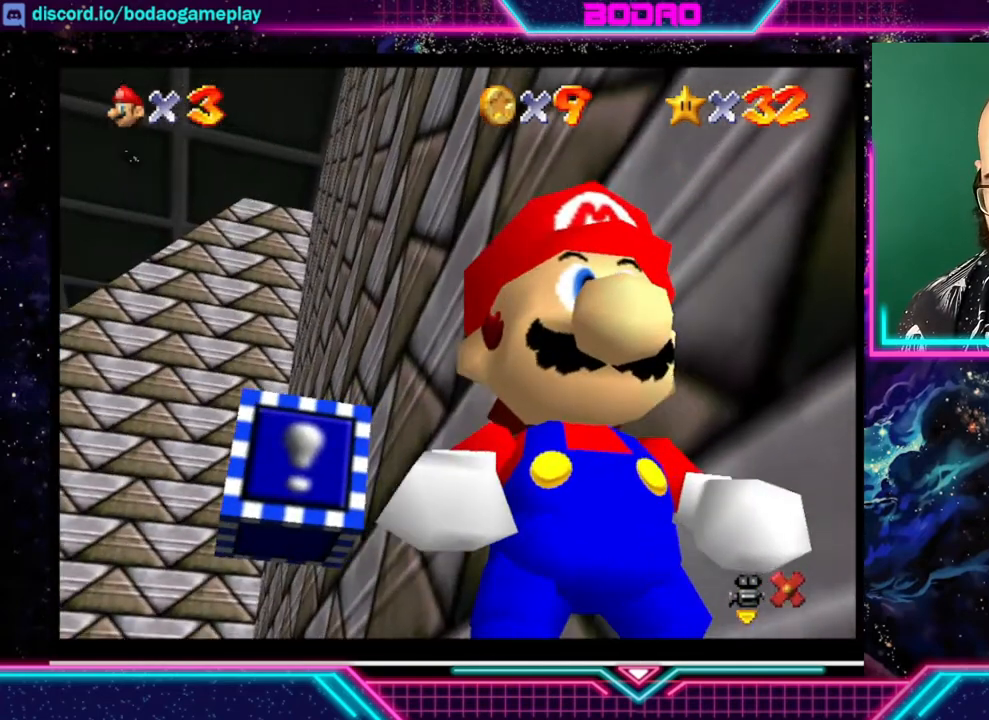
Gameplay with a controller (Xbox layout); each line is a JSON object with the inputs held at the frame after it. "events" lists button and stick changes between this image and that frame as [ms after this image, input, new state], when the widget could be followed in between. Not read: L3 R3 right_stick.
{"buttons": [], "left_stick": "center", "events": []}
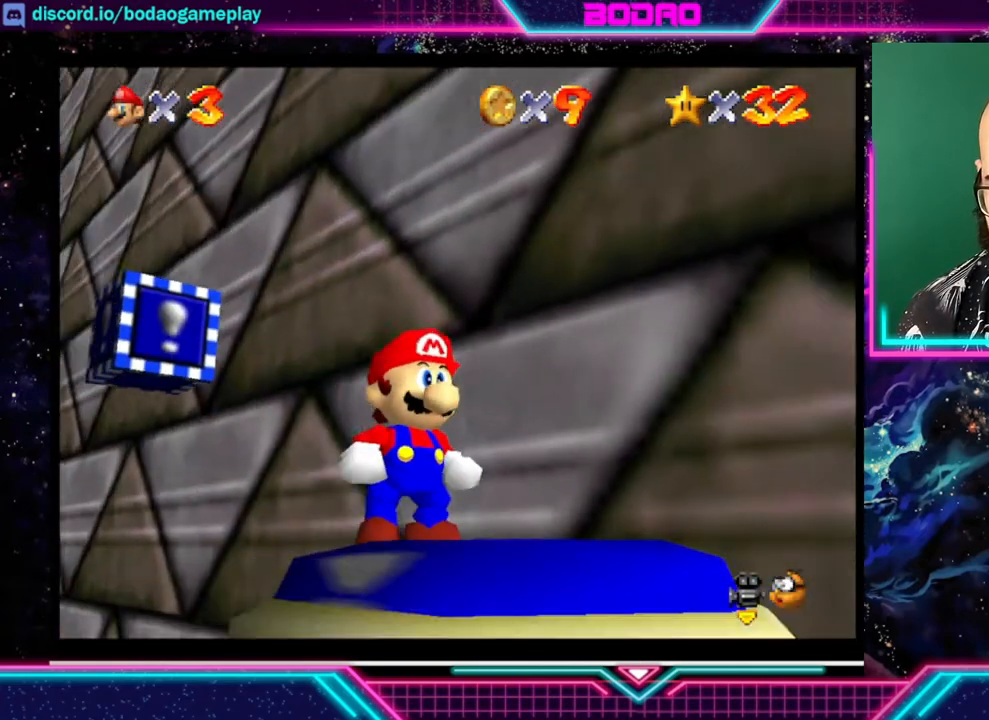
{"buttons": [], "left_stick": "up-left", "events": [[120, "left_stick", "up-left"]]}
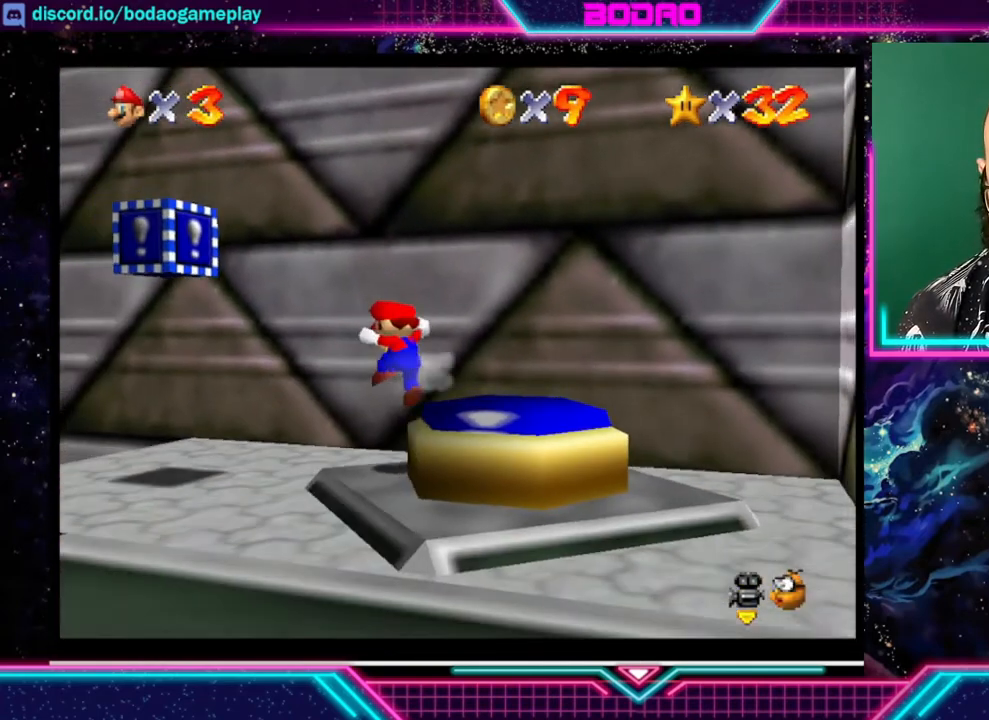
{"buttons": [], "left_stick": "left", "events": [[160, "left_stick", "center"], [320, "left_stick", "left"]]}
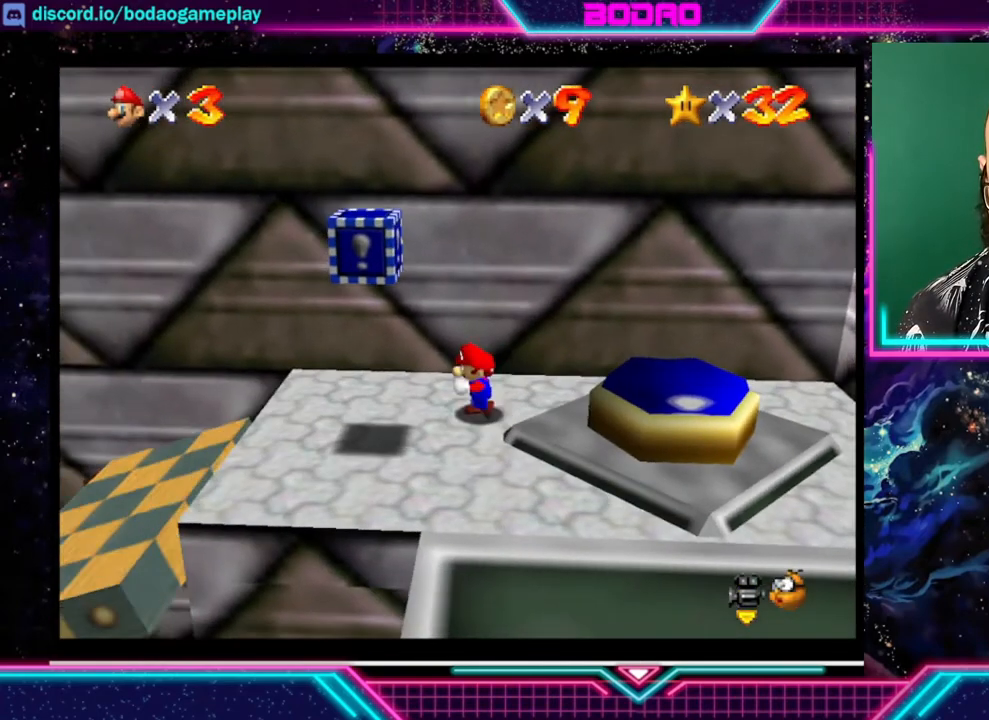
{"buttons": [], "left_stick": "center", "events": [[160, "left_stick", "center"]]}
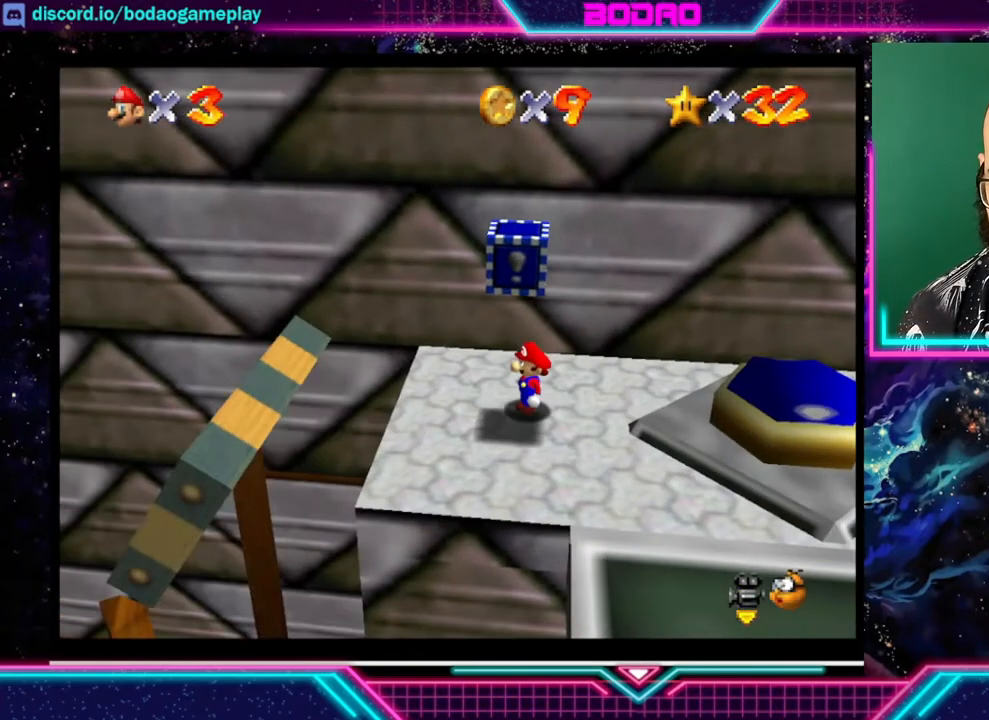
{"buttons": [], "left_stick": "center", "events": [[200, "A", "down"], [440, "A", "up"]]}
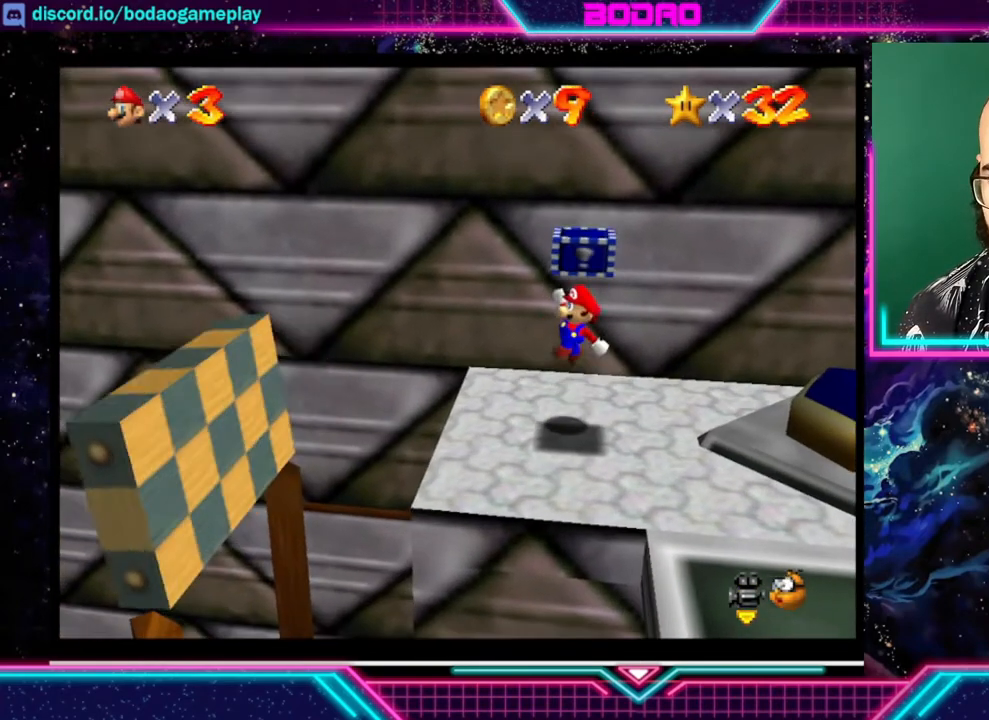
{"buttons": [], "left_stick": "center", "events": []}
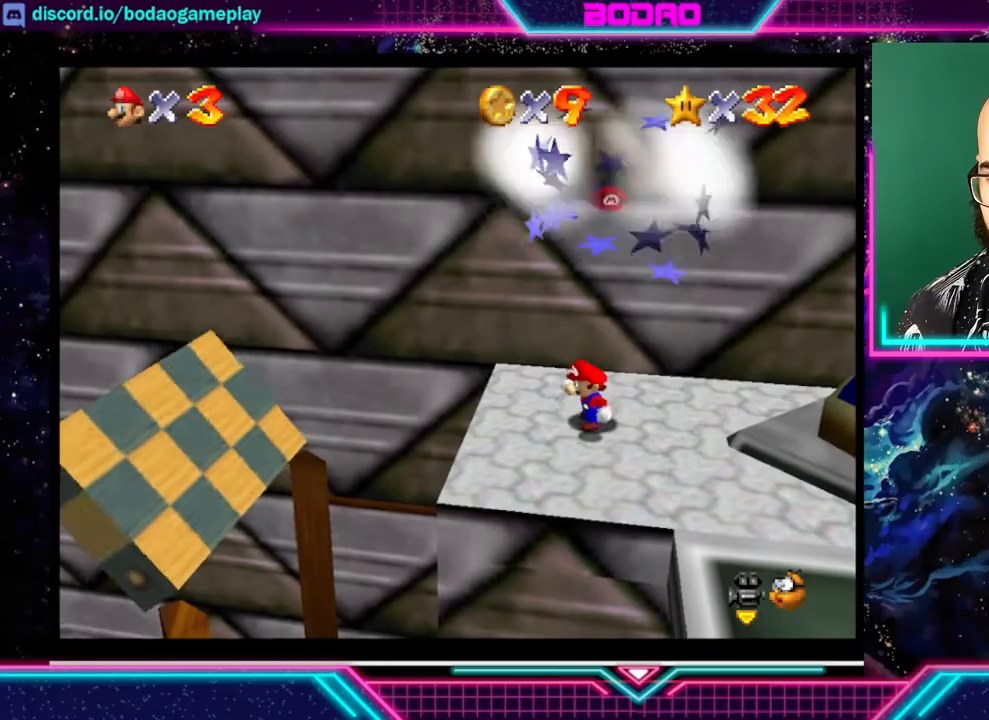
{"buttons": ["A"], "left_stick": "center", "events": [[440, "A", "down"]]}
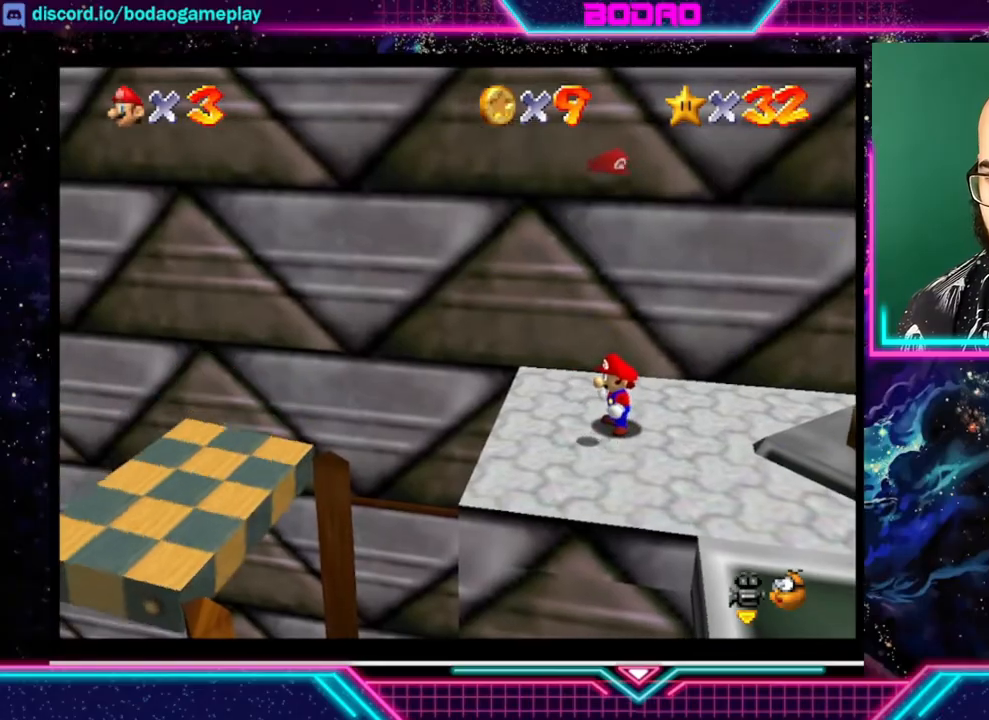
{"buttons": ["A"], "left_stick": "right", "events": [[40, "left_stick", "left"], [360, "left_stick", "right"]]}
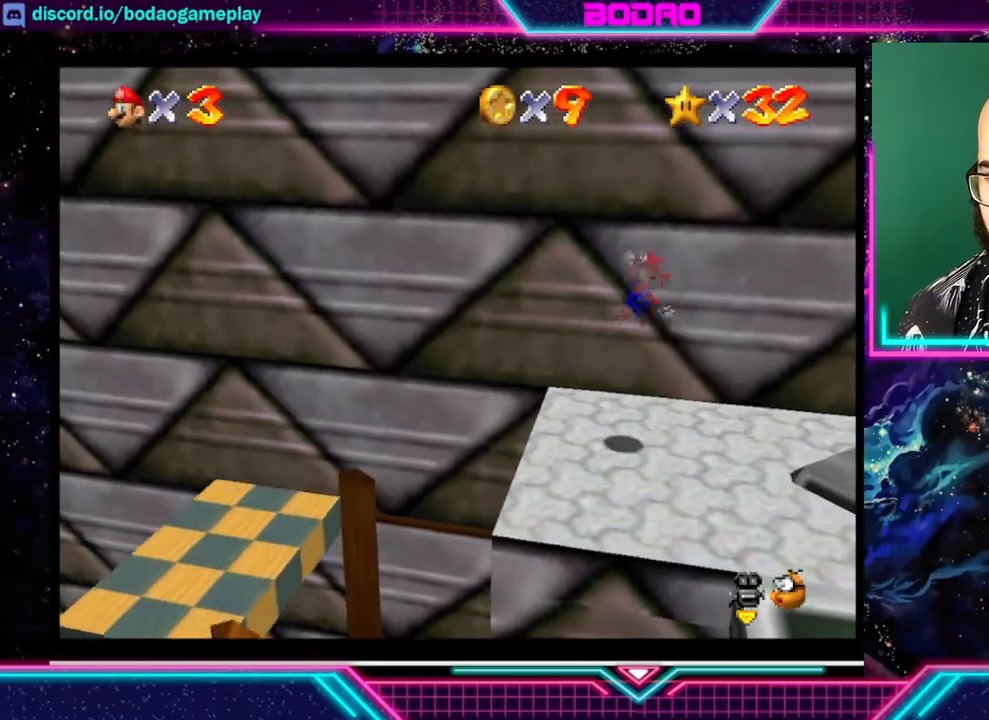
{"buttons": [], "left_stick": "right", "events": [[40, "A", "up"]]}
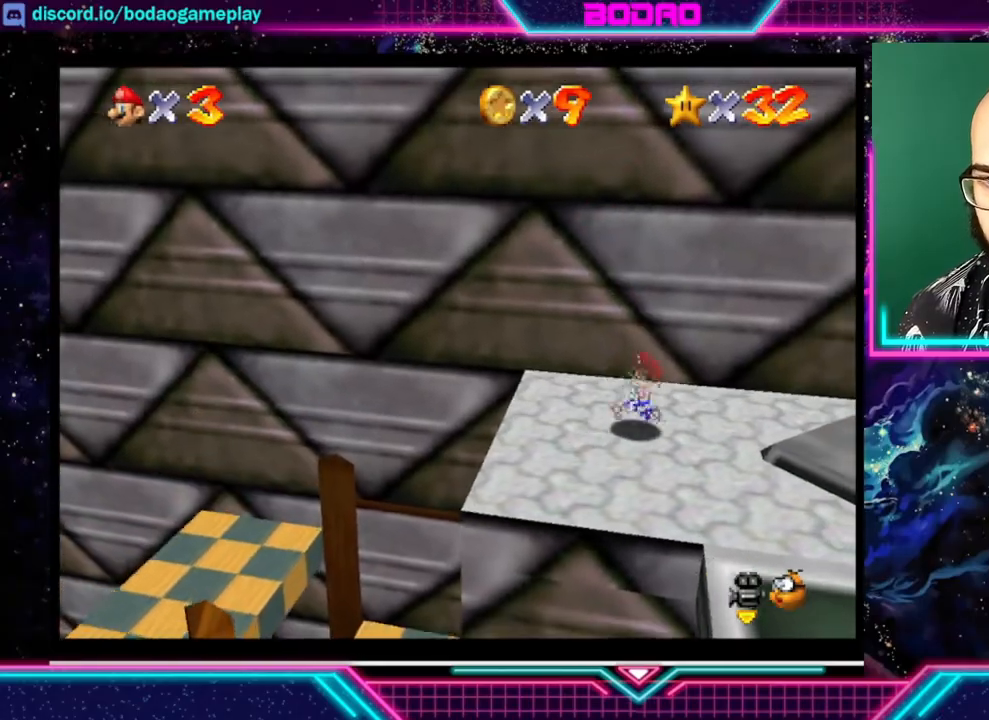
{"buttons": [], "left_stick": "down-right", "events": [[320, "left_stick", "down-right"]]}
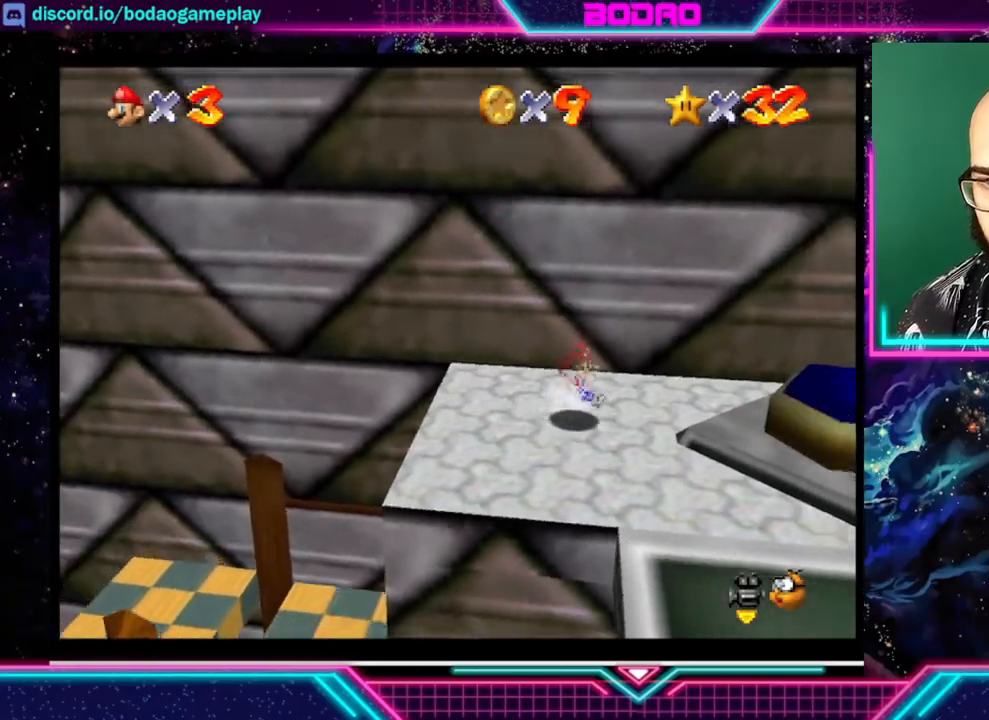
{"buttons": [], "left_stick": "down-right", "events": []}
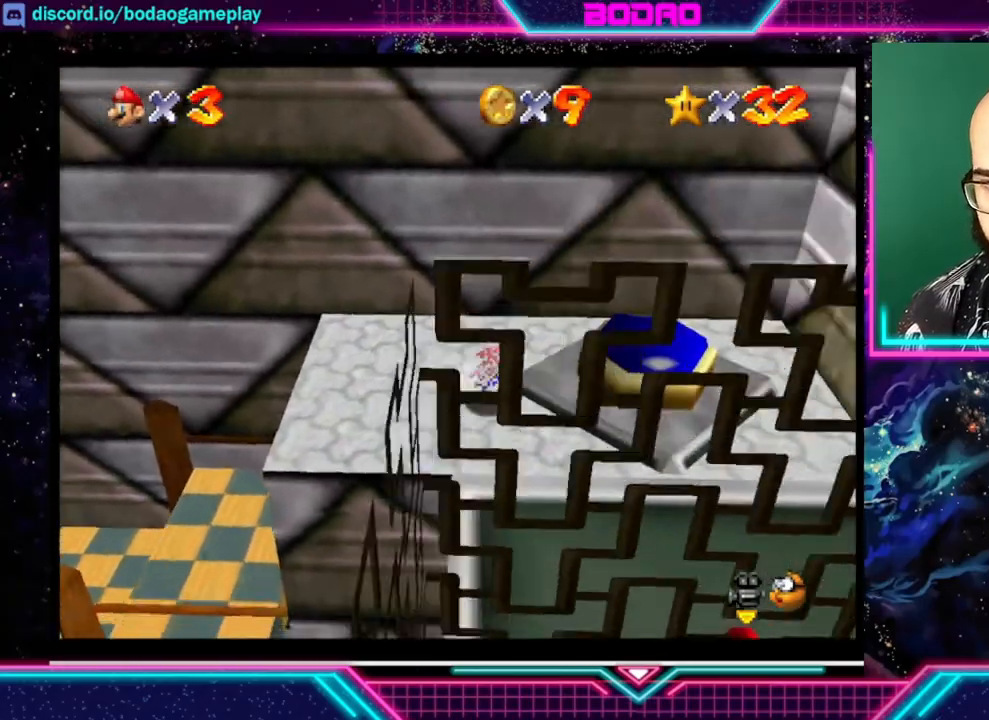
{"buttons": [], "left_stick": "down-right", "events": []}
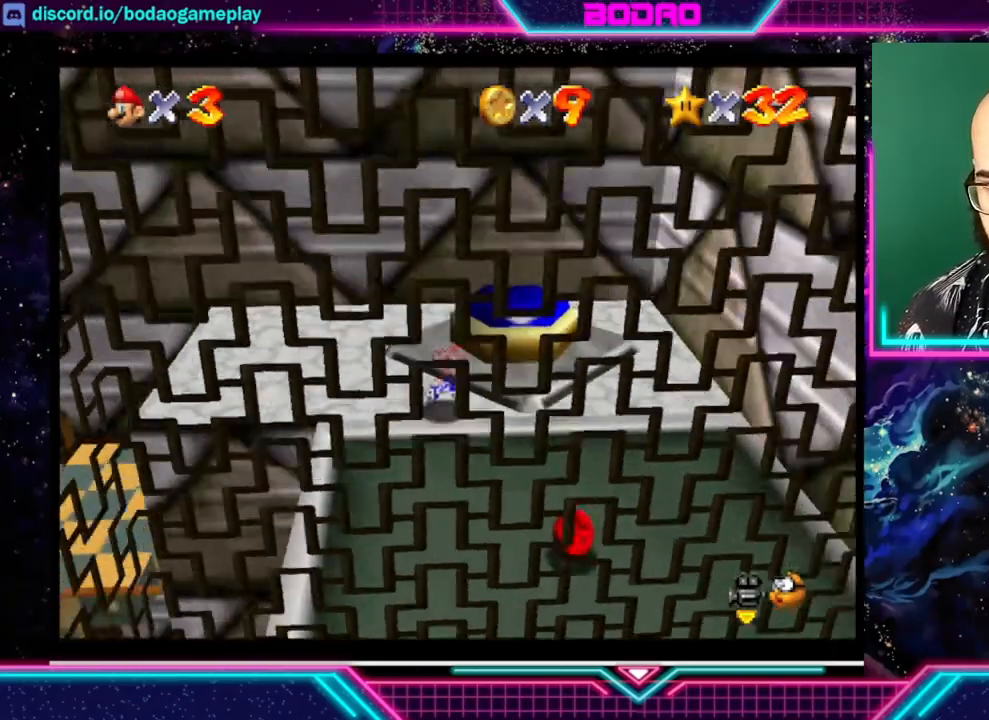
{"buttons": [], "left_stick": "down", "events": [[440, "left_stick", "down"]]}
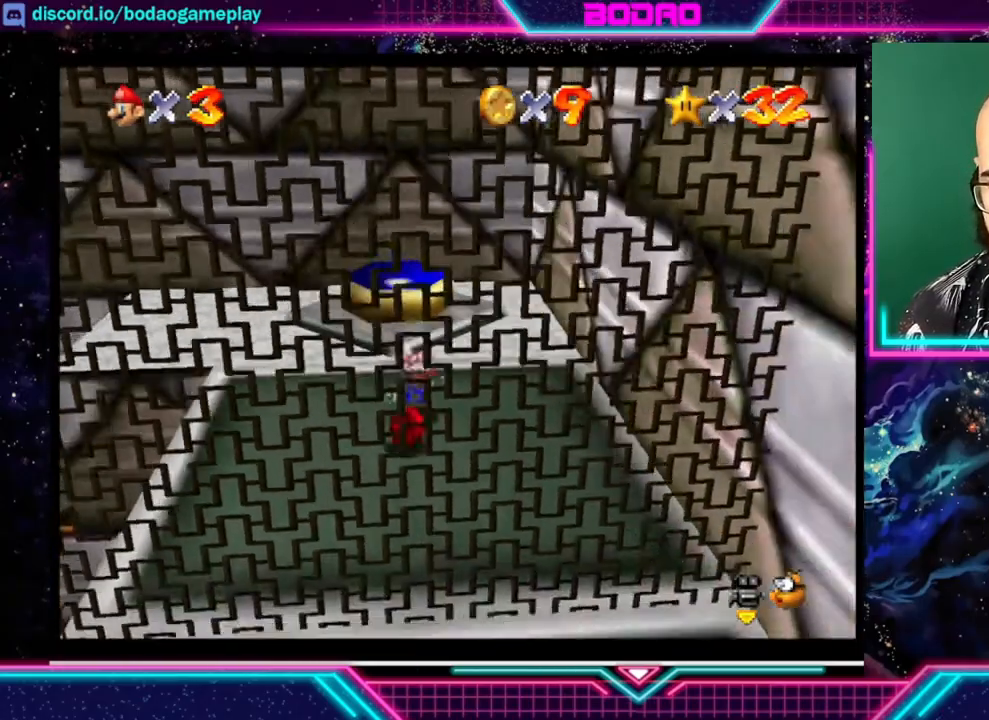
{"buttons": [], "left_stick": "down", "events": []}
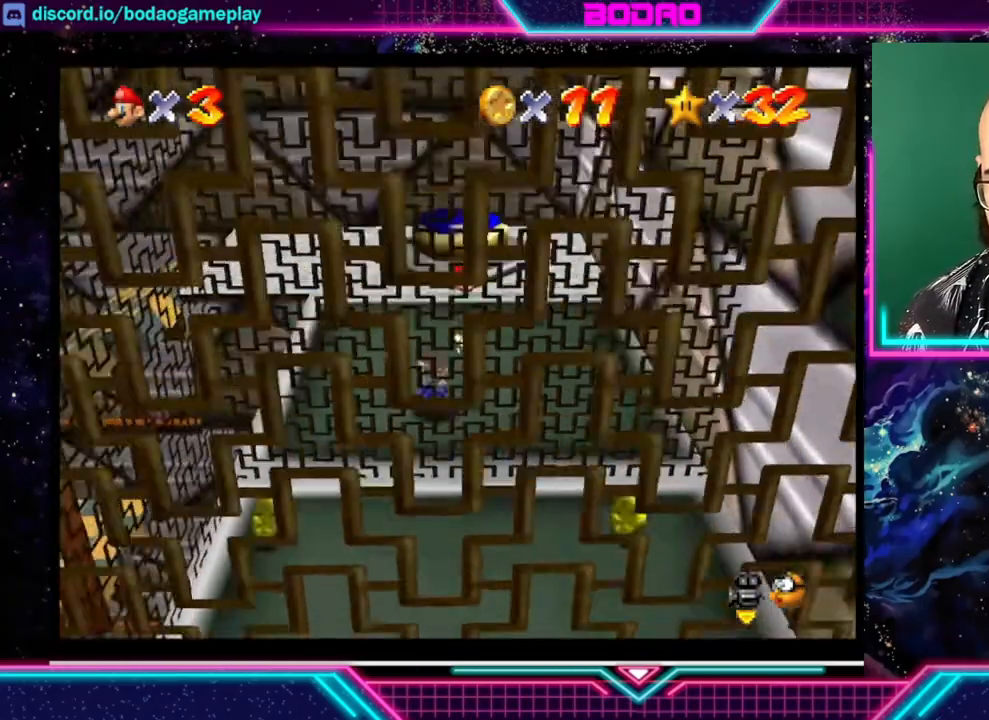
{"buttons": [], "left_stick": "center", "events": [[440, "left_stick", "center"]]}
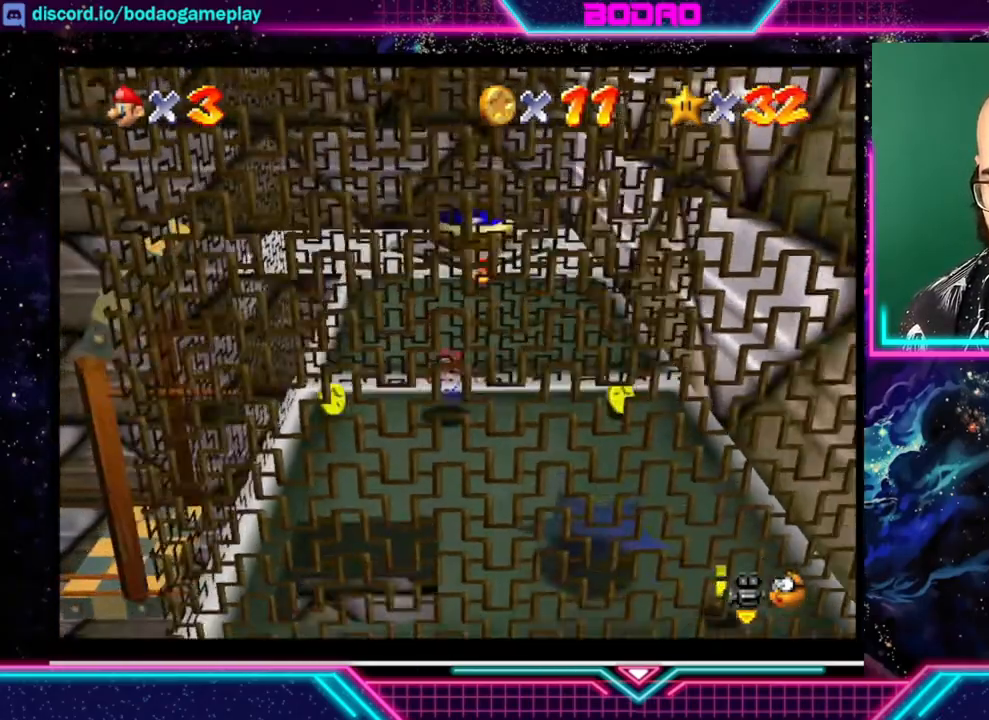
{"buttons": [], "left_stick": "down-right", "events": [[360, "left_stick", "down-right"]]}
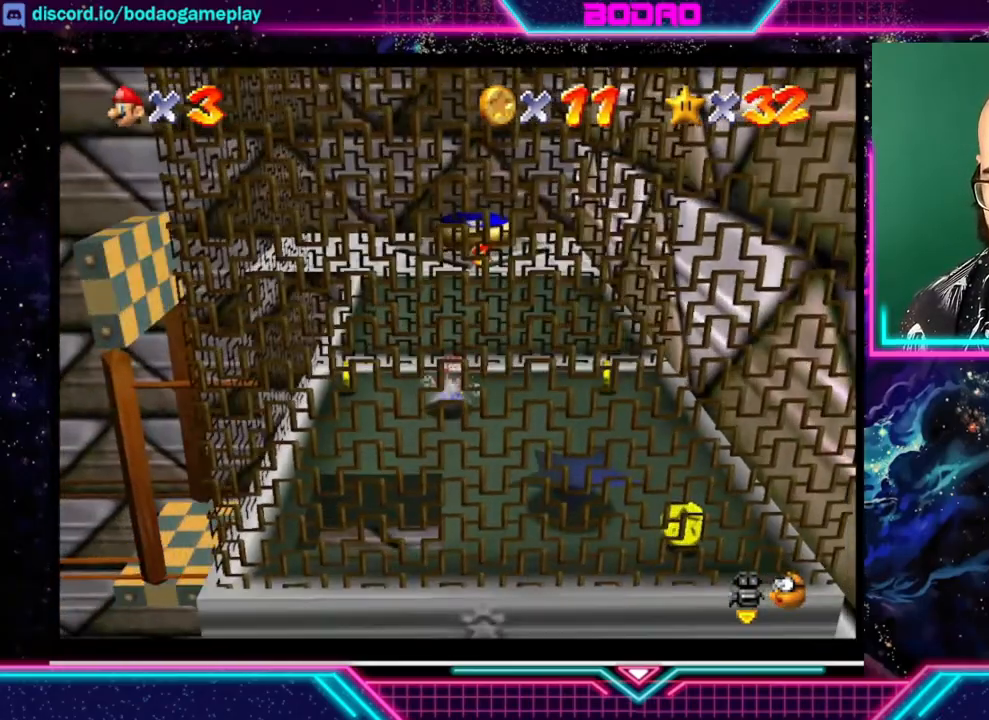
{"buttons": [], "left_stick": "down", "events": [[440, "left_stick", "down"]]}
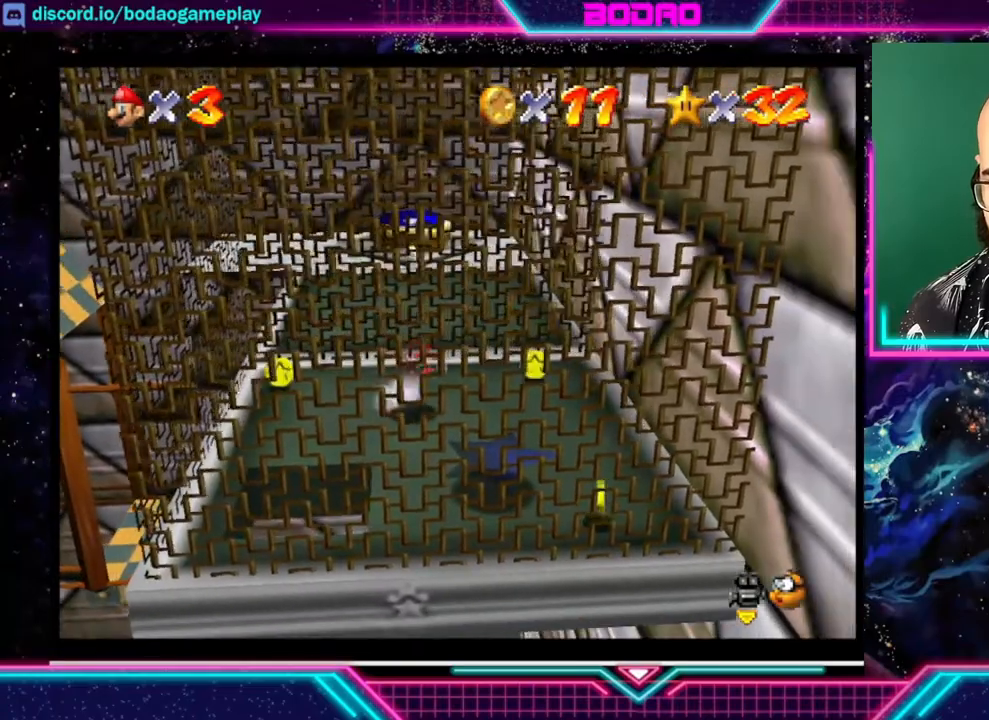
{"buttons": [], "left_stick": "down", "events": [[120, "left_stick", "center"], [400, "left_stick", "down"]]}
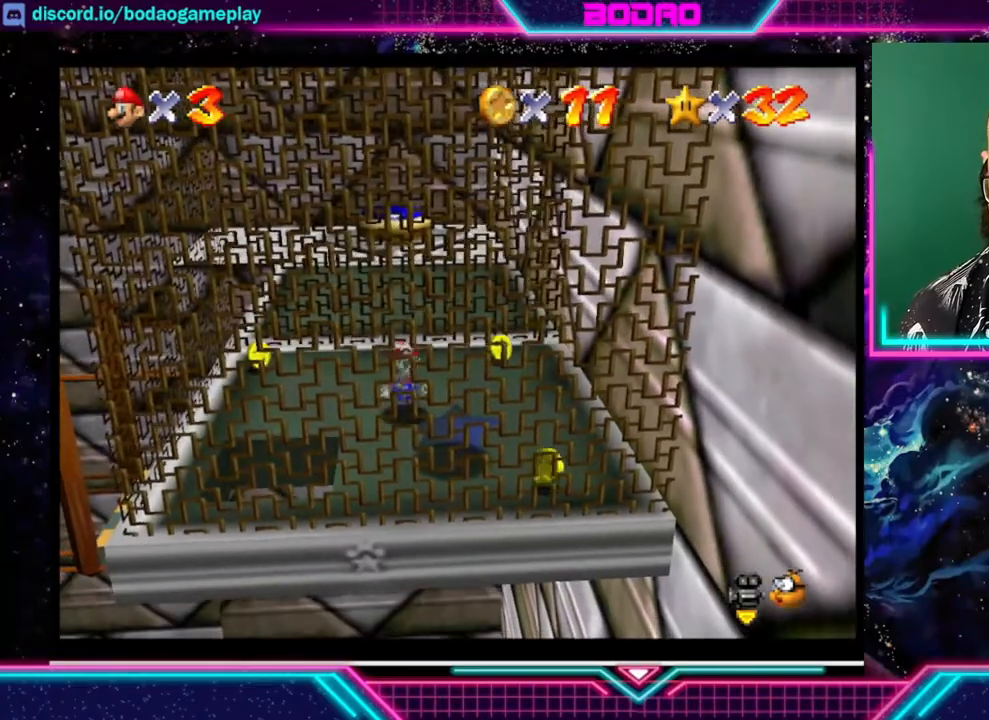
{"buttons": [], "left_stick": "left", "events": [[40, "left_stick", "down-left"], [240, "left_stick", "left"]]}
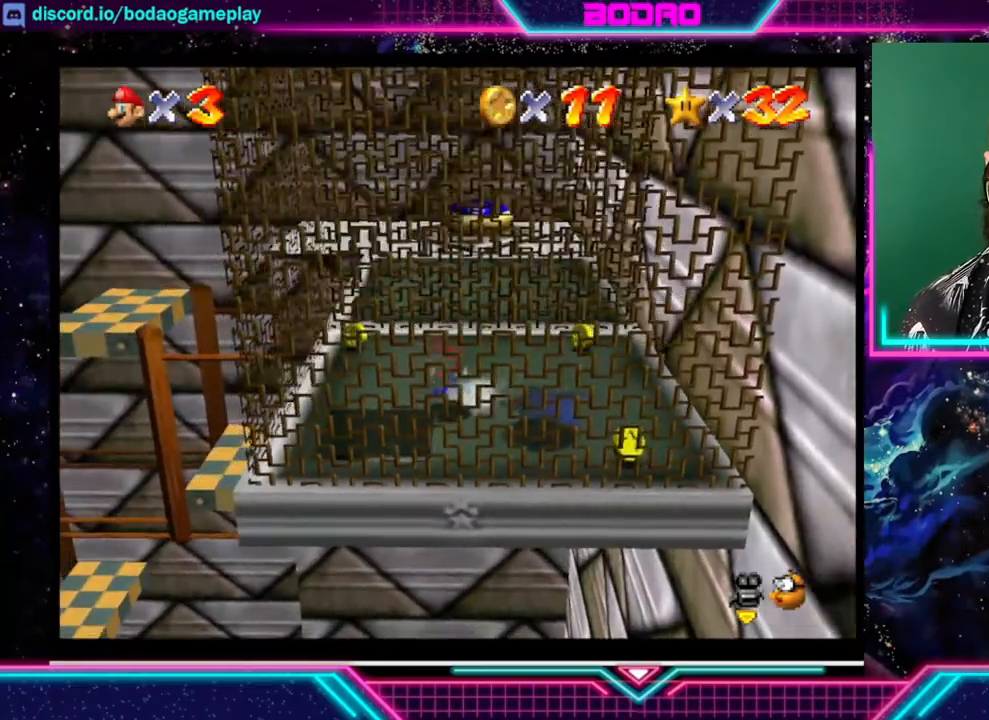
{"buttons": [], "left_stick": "center", "events": [[120, "left_stick", "down"], [360, "left_stick", "center"]]}
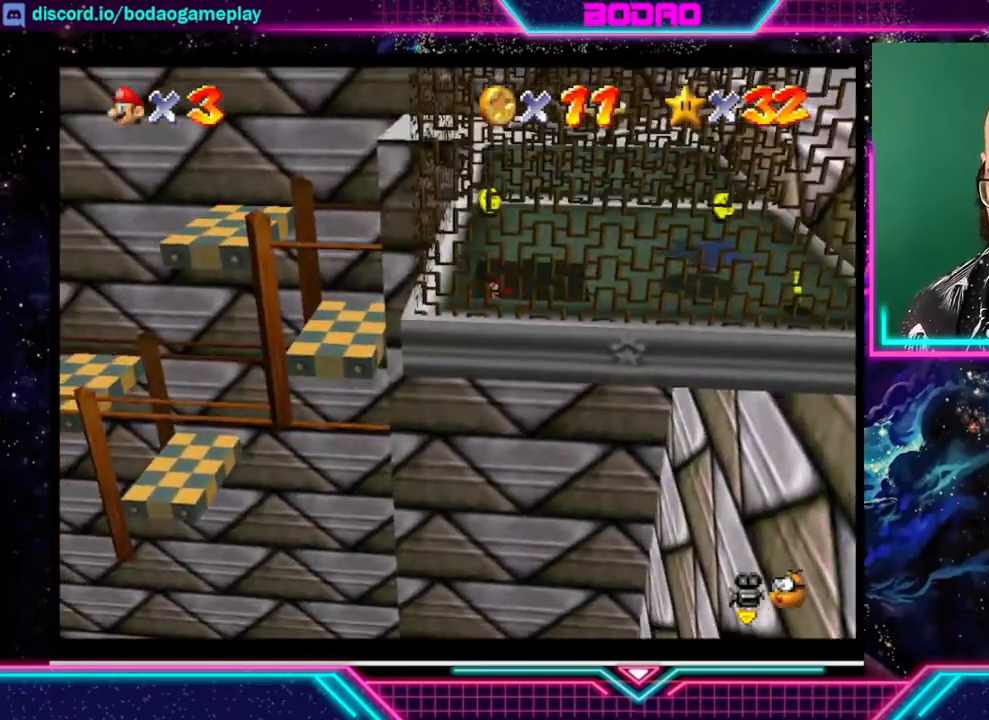
{"buttons": [], "left_stick": "center", "events": []}
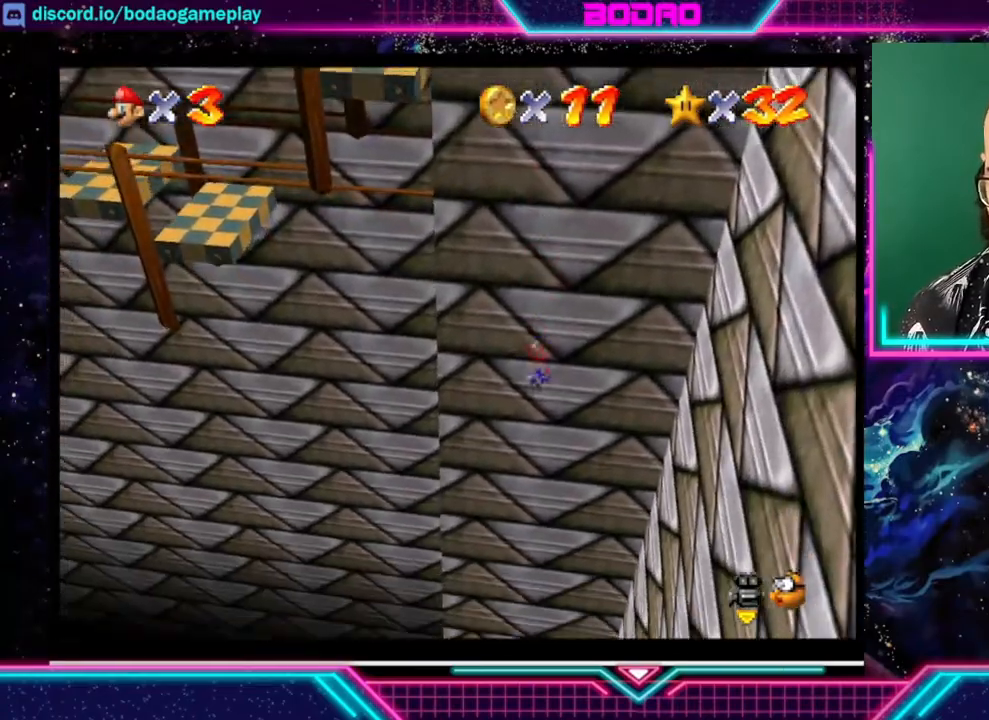
{"buttons": [], "left_stick": "center", "events": []}
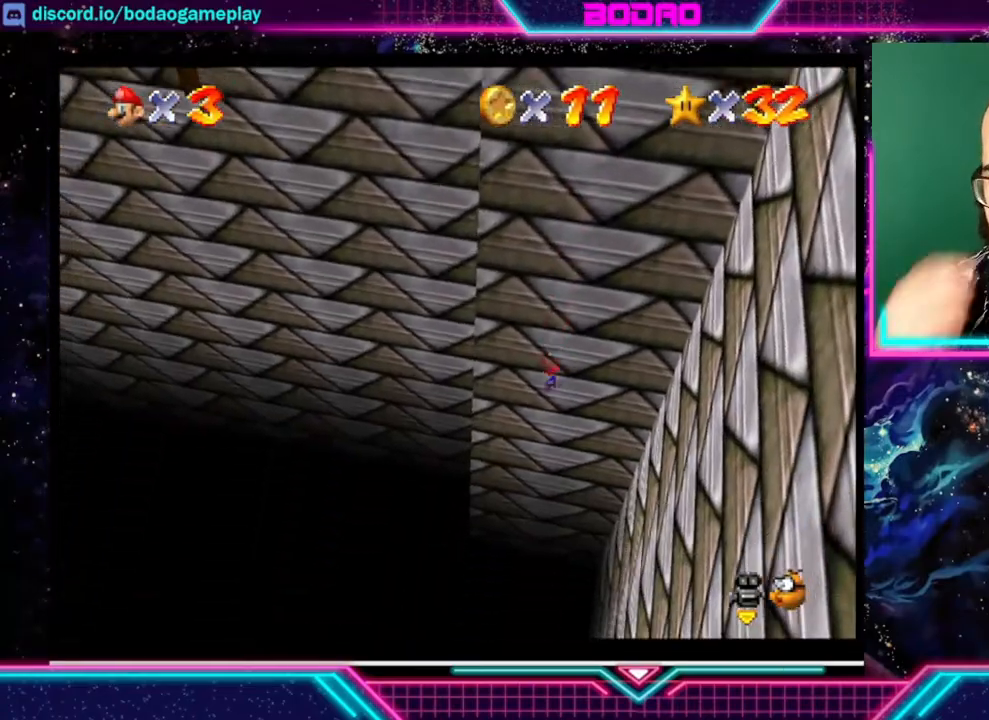
{"buttons": [], "left_stick": "center", "events": []}
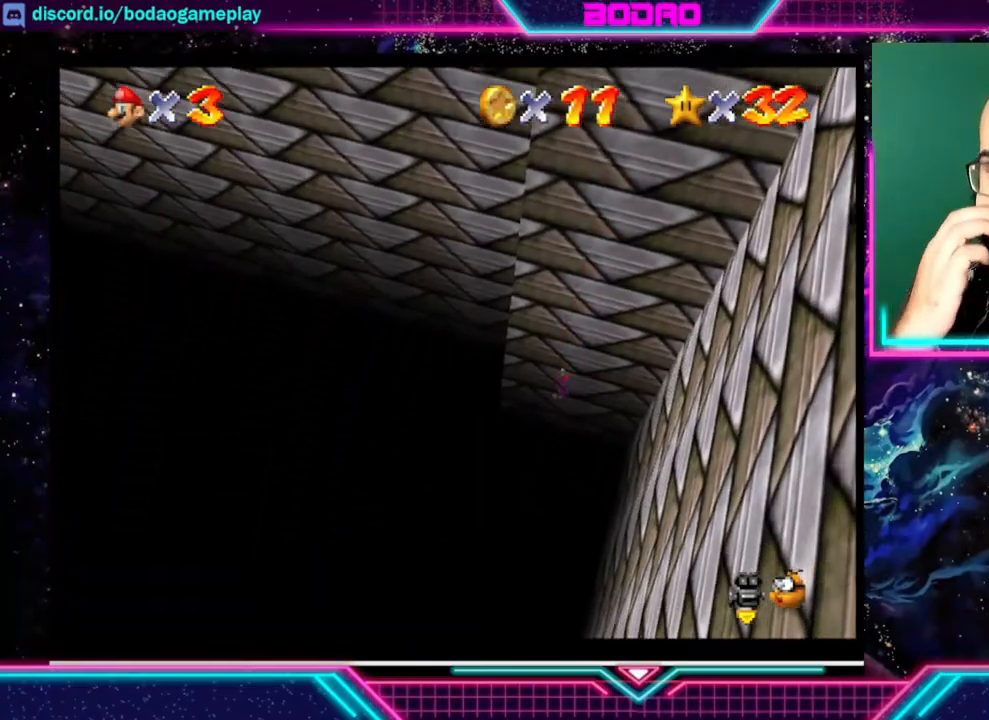
{"buttons": [], "left_stick": "center", "events": []}
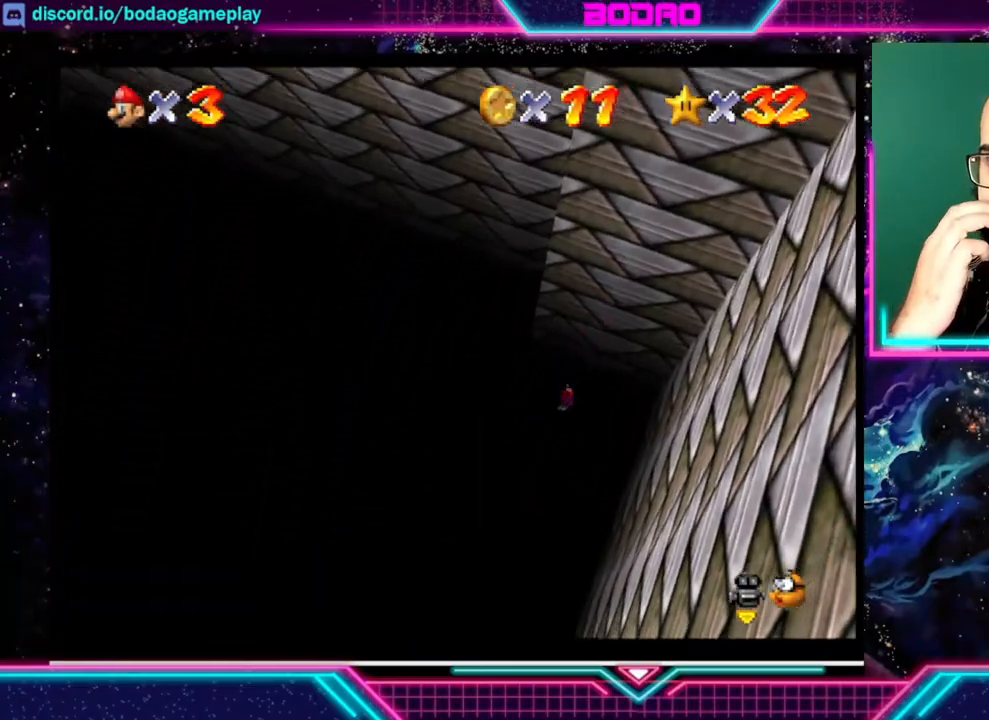
{"buttons": [], "left_stick": "center", "events": []}
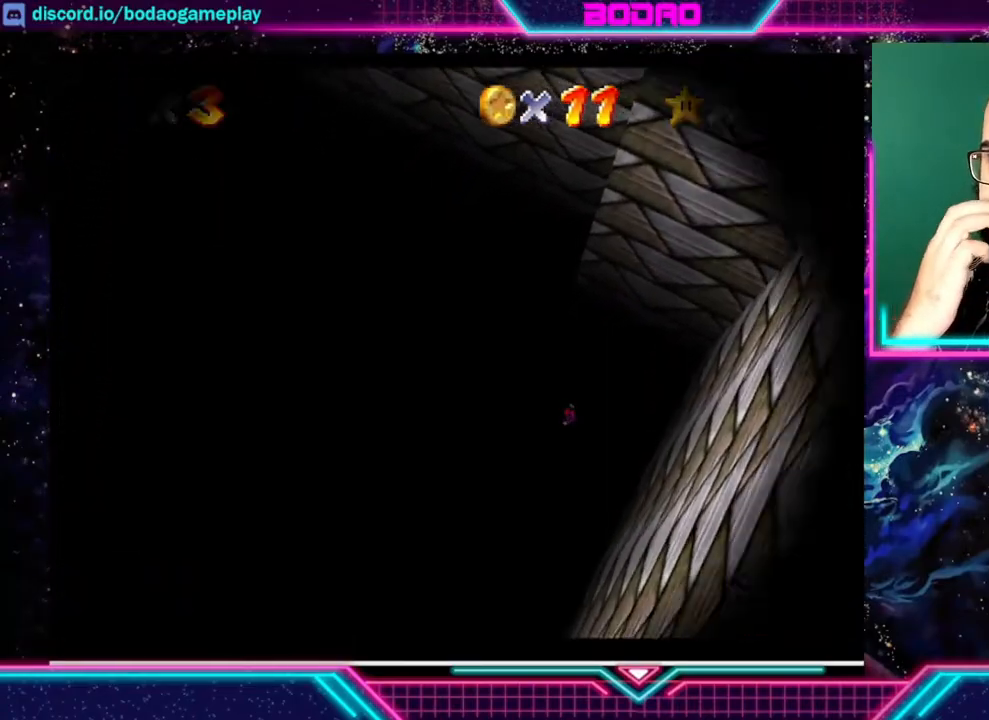
{"buttons": [], "left_stick": "center", "events": []}
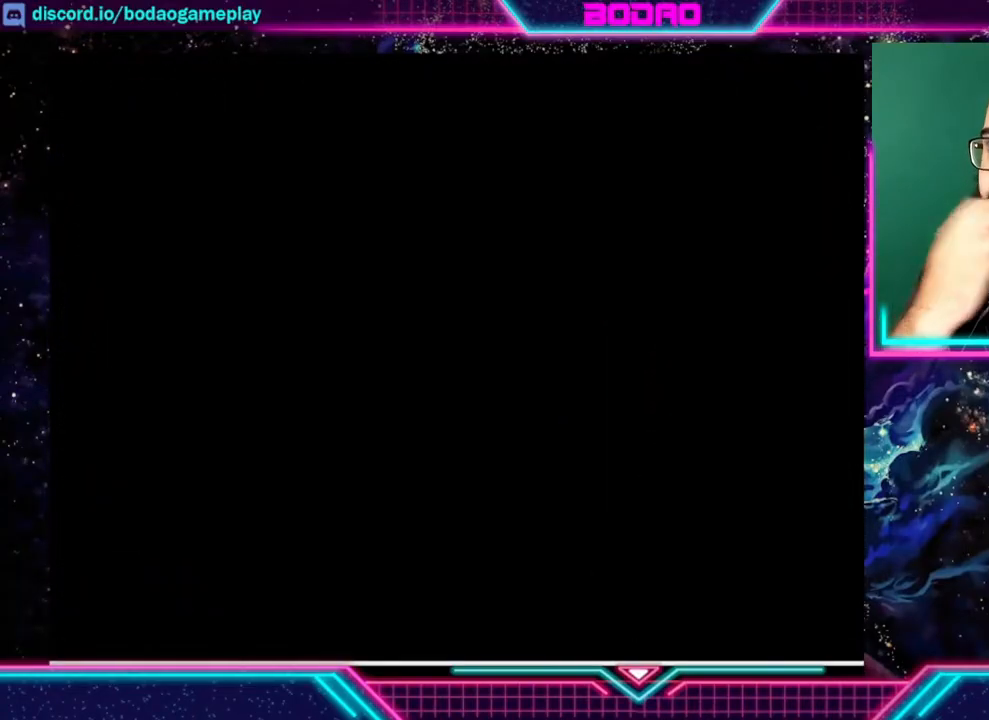
{"buttons": [], "left_stick": "center", "events": []}
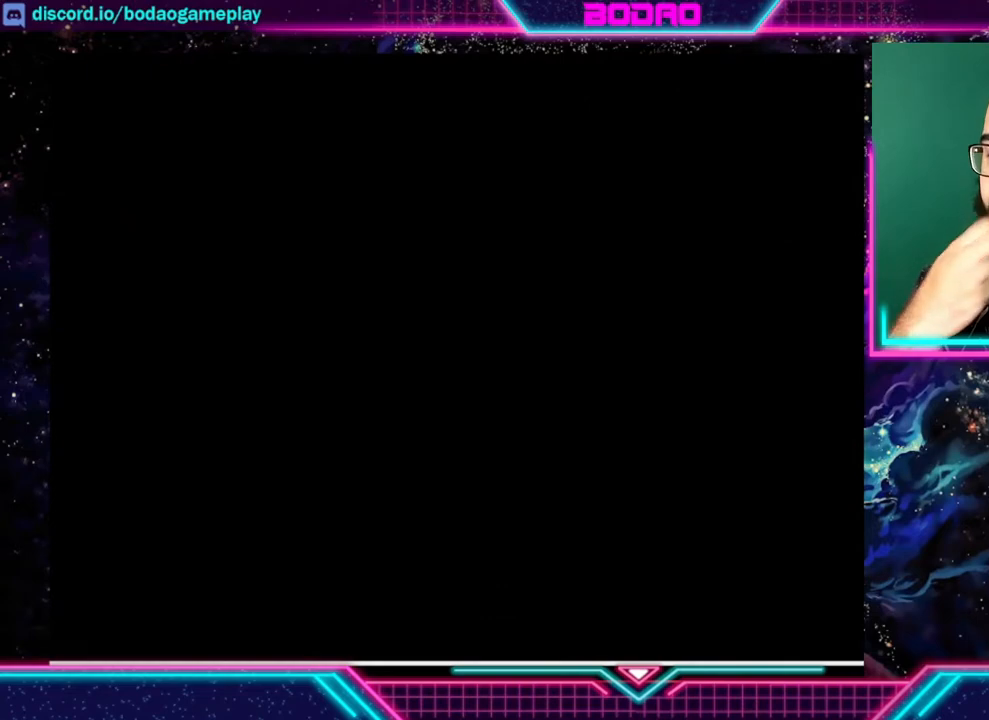
{"buttons": [], "left_stick": "center", "events": []}